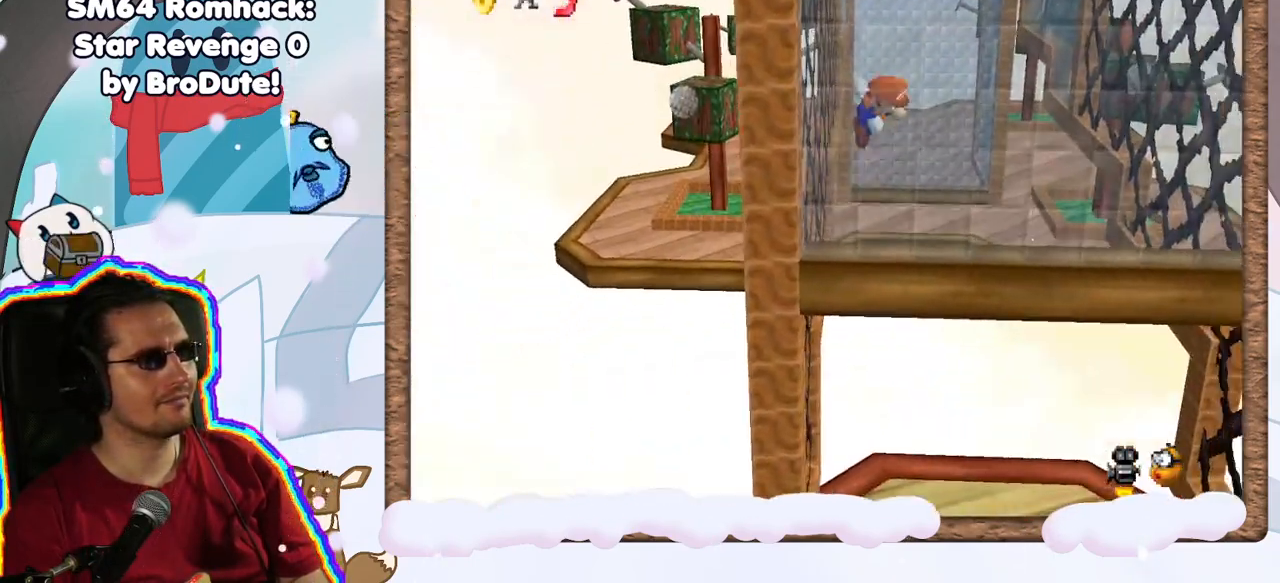
Gameplay with a controller (Nintendo layout); each line is a JSON object with the inputs held at the frame after it. "events" lists button and stick changes between this image and that frame as [ms after this image, input, new state], when the widget could be followed in between. Not read: L3 R3.
{"buttons": [], "left_stick": "right", "events": [[83, "left_stick", "up-right"], [217, "A", "up"], [500, "left_stick", "right"]]}
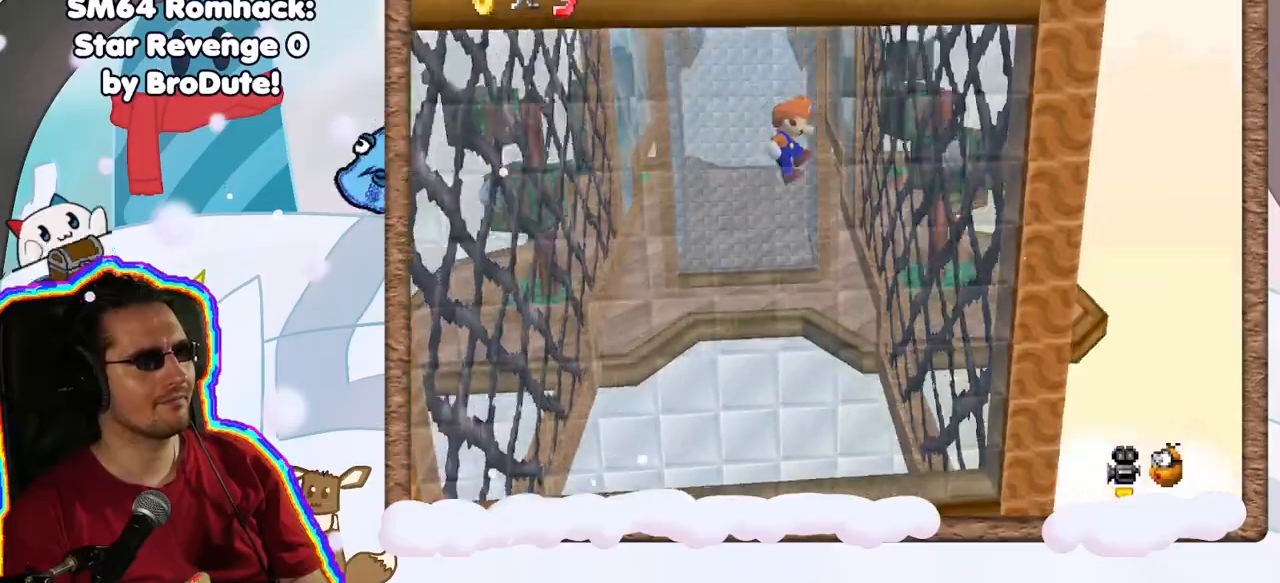
{"buttons": ["A"], "left_stick": "up-left", "events": [[267, "C_RIGHT", "down"], [317, "A", "down"], [317, "C_RIGHT", "up"], [383, "left_stick", "up-left"]]}
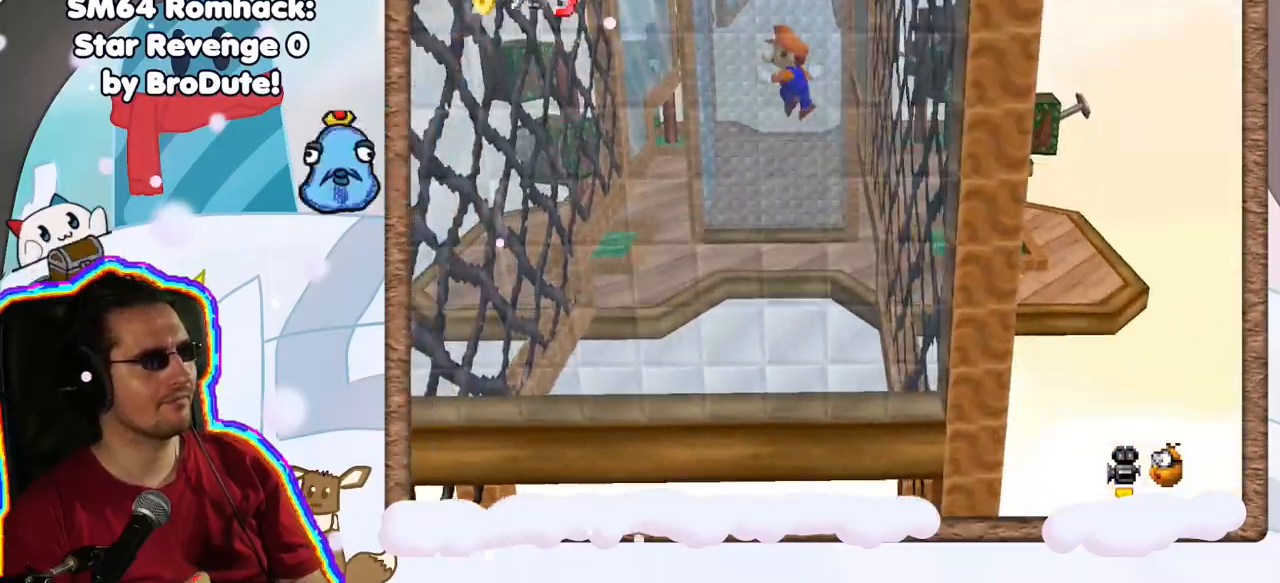
{"buttons": [], "left_stick": "up-left", "events": [[33, "A", "up"]]}
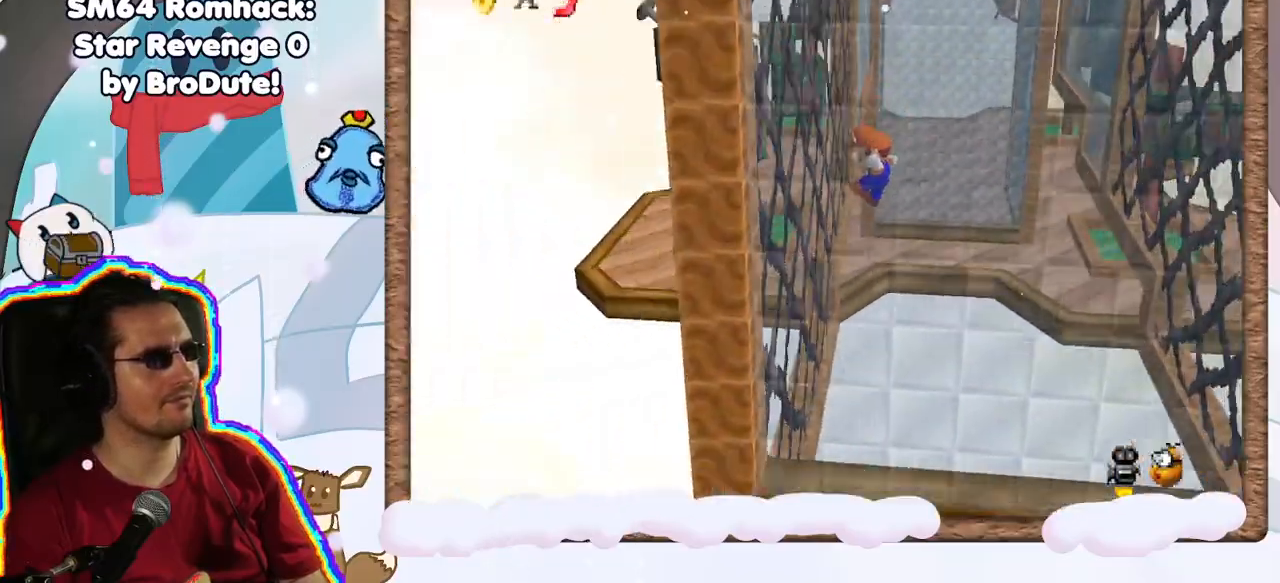
{"buttons": [], "left_stick": "up-right", "events": [[100, "A", "down"], [233, "left_stick", "up-right"], [333, "A", "up"]]}
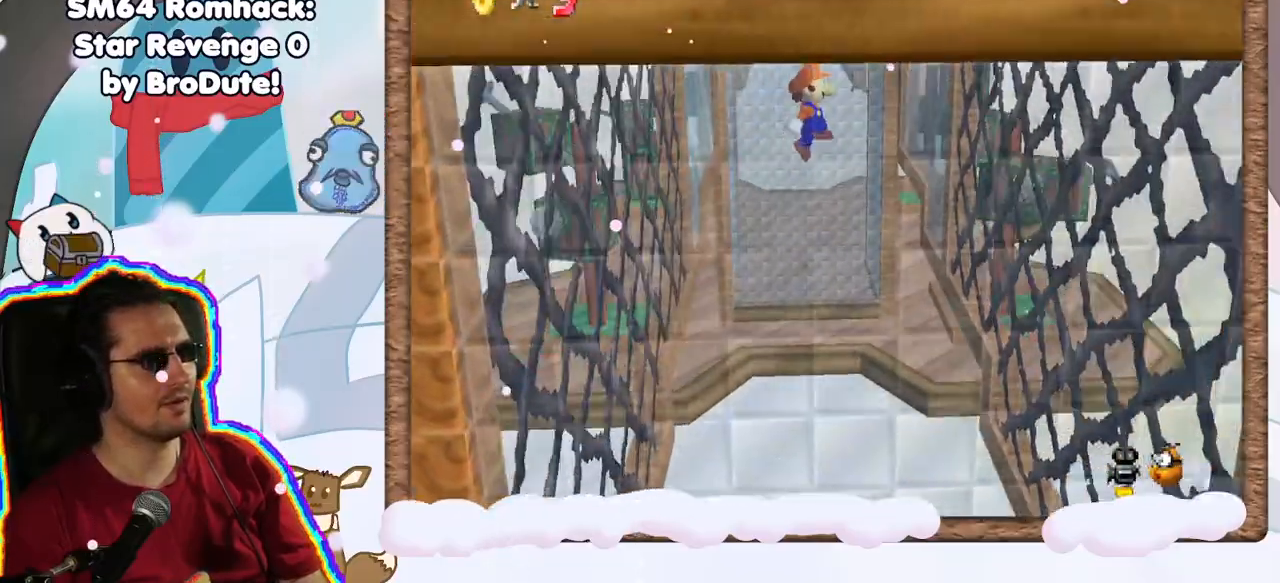
{"buttons": ["A"], "left_stick": "up-right", "events": [[467, "A", "down"]]}
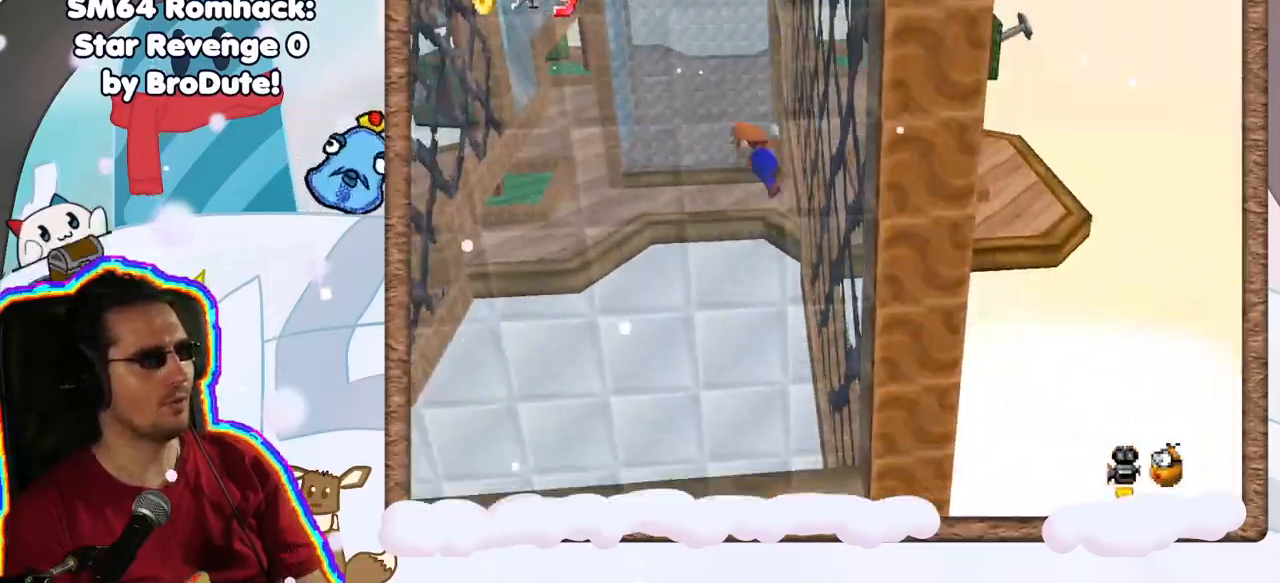
{"buttons": [], "left_stick": "up-left", "events": [[33, "left_stick", "up-left"], [233, "A", "up"]]}
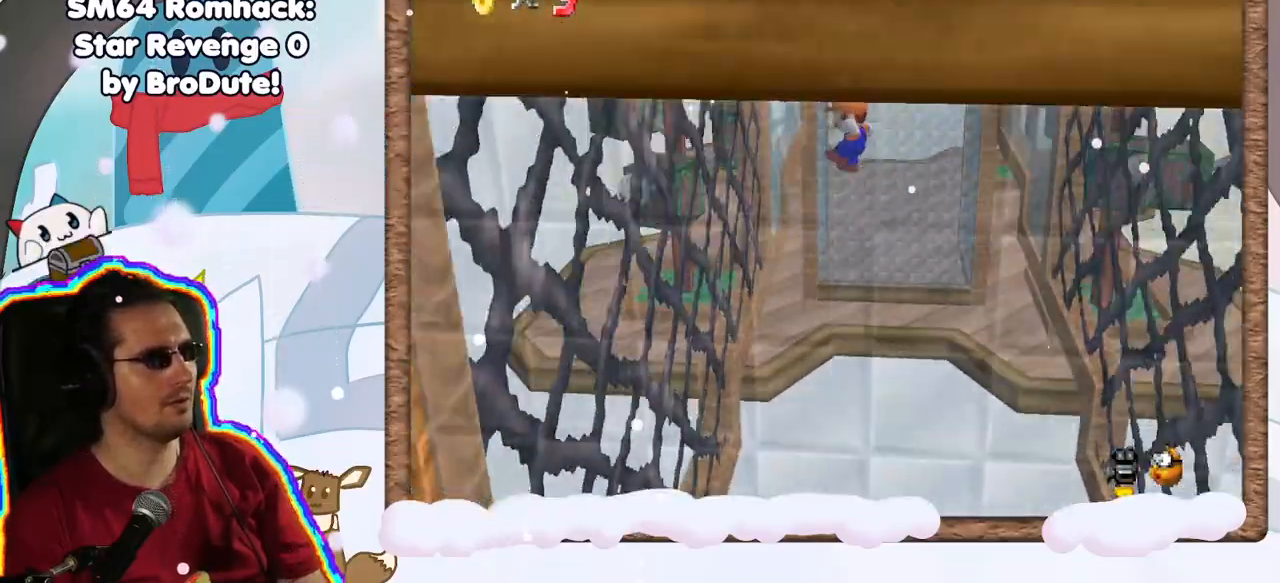
{"buttons": ["A"], "left_stick": "up-right", "events": [[317, "A", "down"], [317, "left_stick", "up"], [433, "left_stick", "up-right"]]}
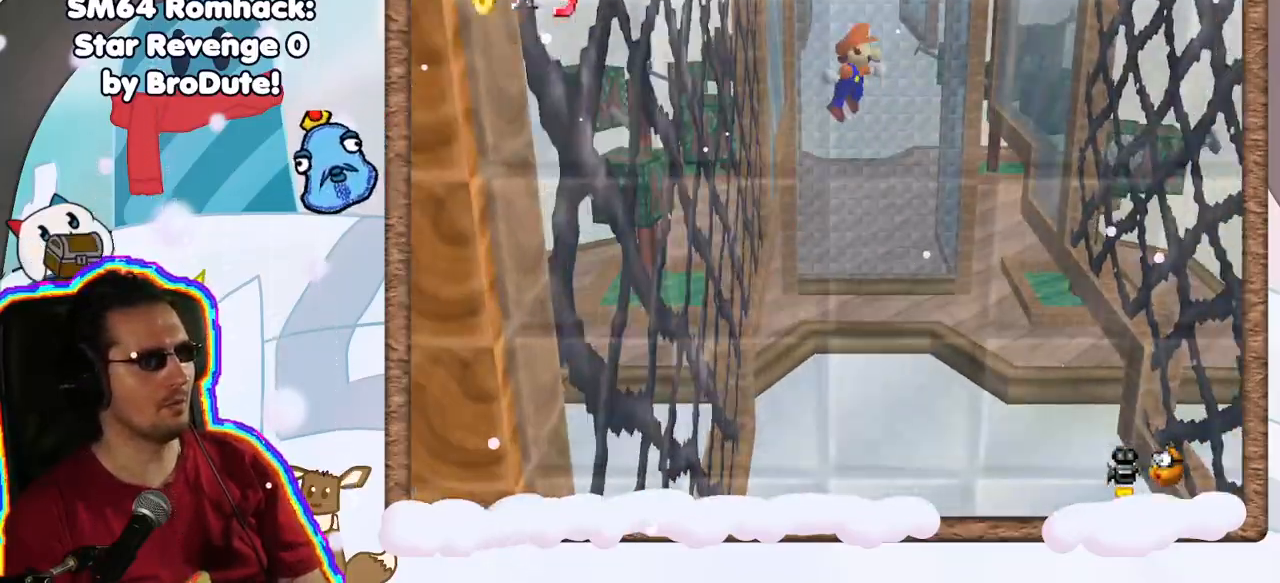
{"buttons": [], "left_stick": "up-right", "events": [[83, "A", "up"]]}
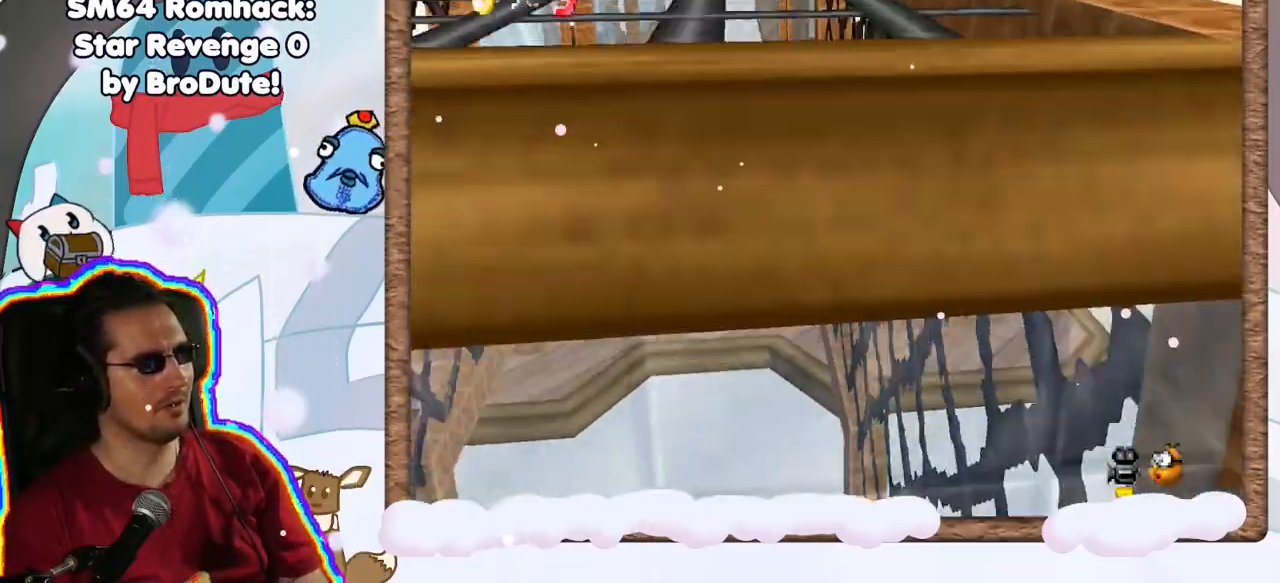
{"buttons": [], "left_stick": "up-left", "events": [[150, "A", "down"], [200, "left_stick", "up-left"], [433, "A", "up"]]}
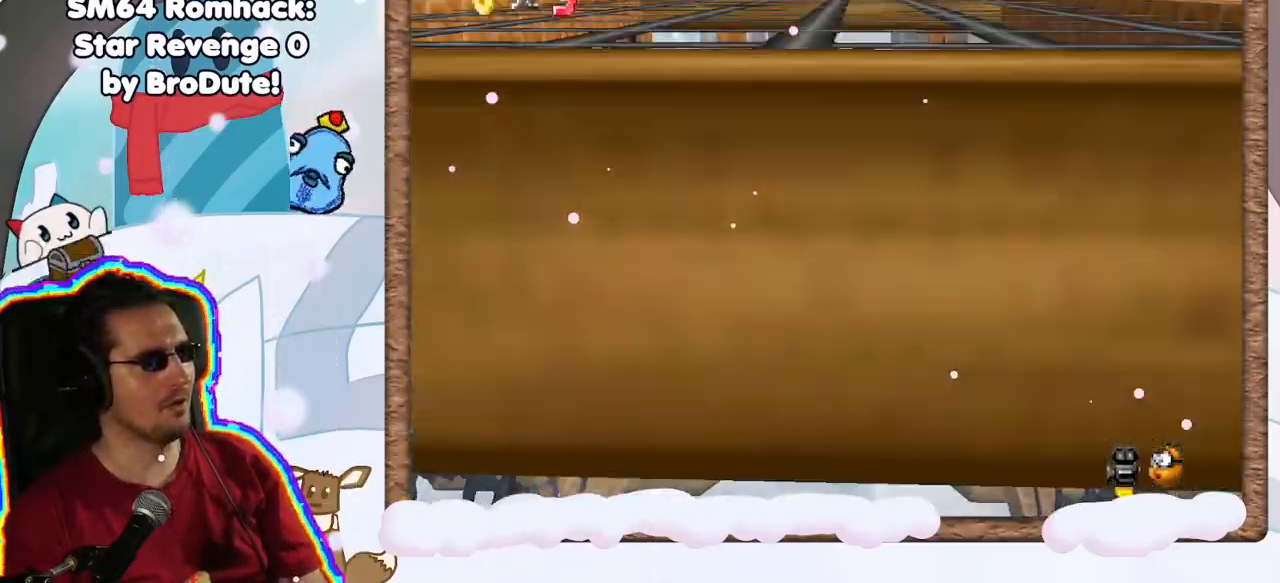
{"buttons": ["A"], "left_stick": "up-left", "events": [[467, "A", "down"]]}